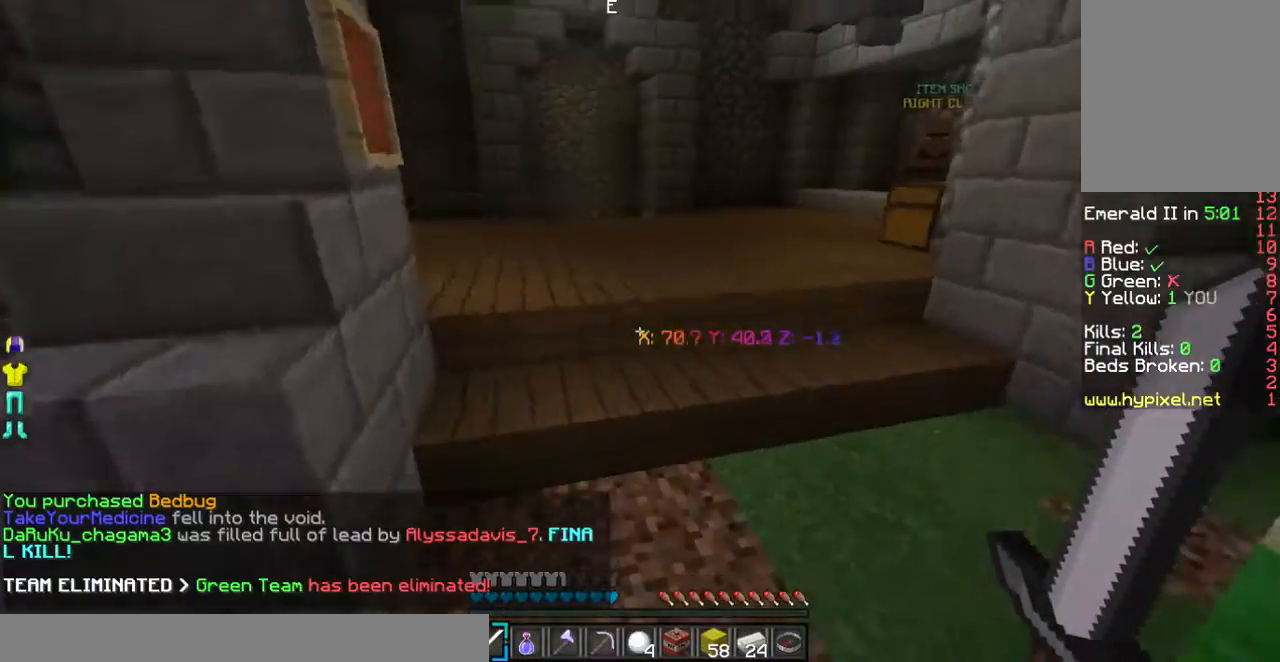
Gameplay with keyboard and mouse; each line is a JSON object with the keys and mouse buttons held at the frame after it. "events" lists presses ("down") and releases ("up") of "a", "d", "s", "w", "mouse_left" and "mouse_right" between this image and that frame as [ms after this image, input, new state], when the widget could be followed in between. "mouse_left", "mouse_right" = the "left", "right" buttons of the "mouse" list. No other keys are recorded. Fast repeated clicks can show as one long hold. Mouse movement is not recorded.
{"keys": ["w"], "mouse": ["left"], "events": [[369, "mouse_left", "down"]]}
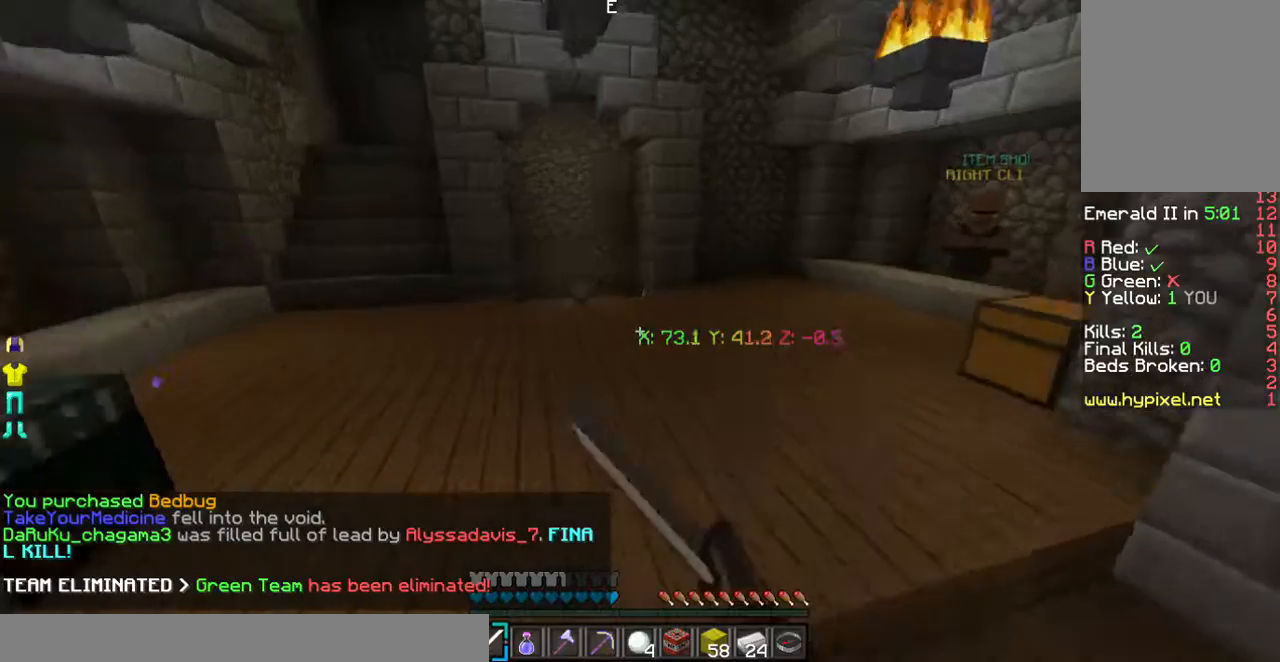
{"keys": ["w"], "mouse": [], "events": [[336, "mouse_left", "up"]]}
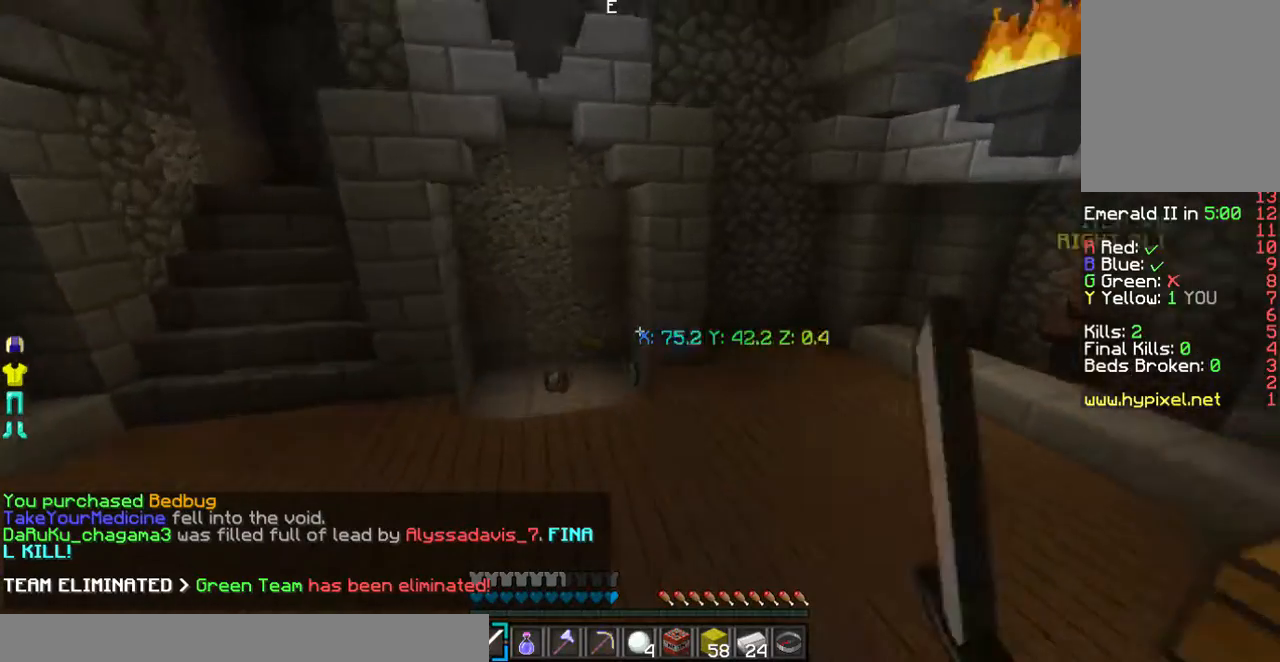
{"keys": ["w"], "mouse": [], "events": [[202, "a", "down"], [369, "a", "up"]]}
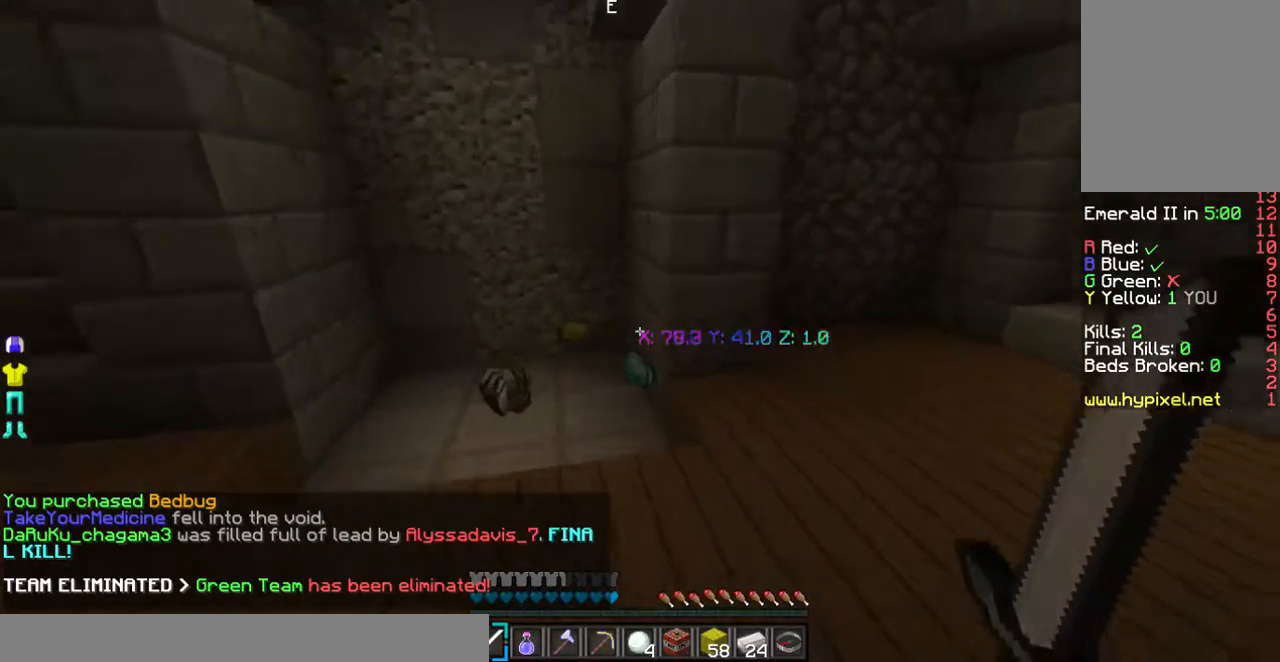
{"keys": ["a", "w"], "mouse": [], "events": [[101, "a", "down"], [269, "a", "up"], [403, "a", "down"]]}
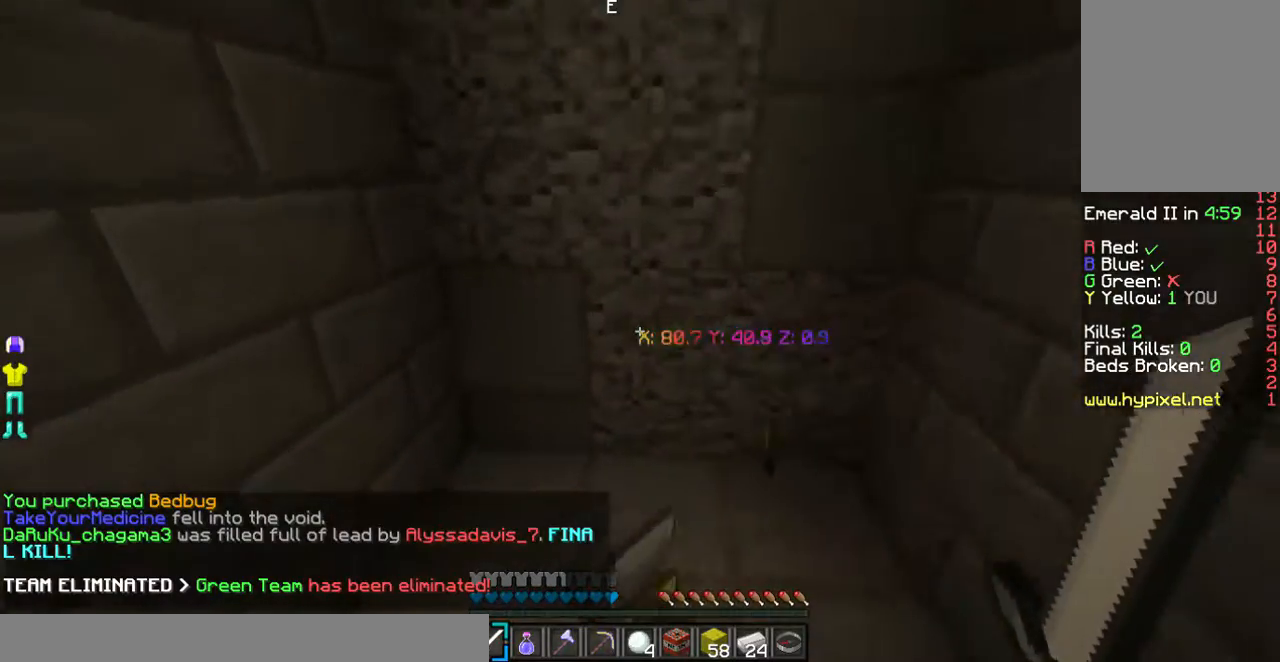
{"keys": ["w"], "mouse": [], "events": [[234, "a", "up"]]}